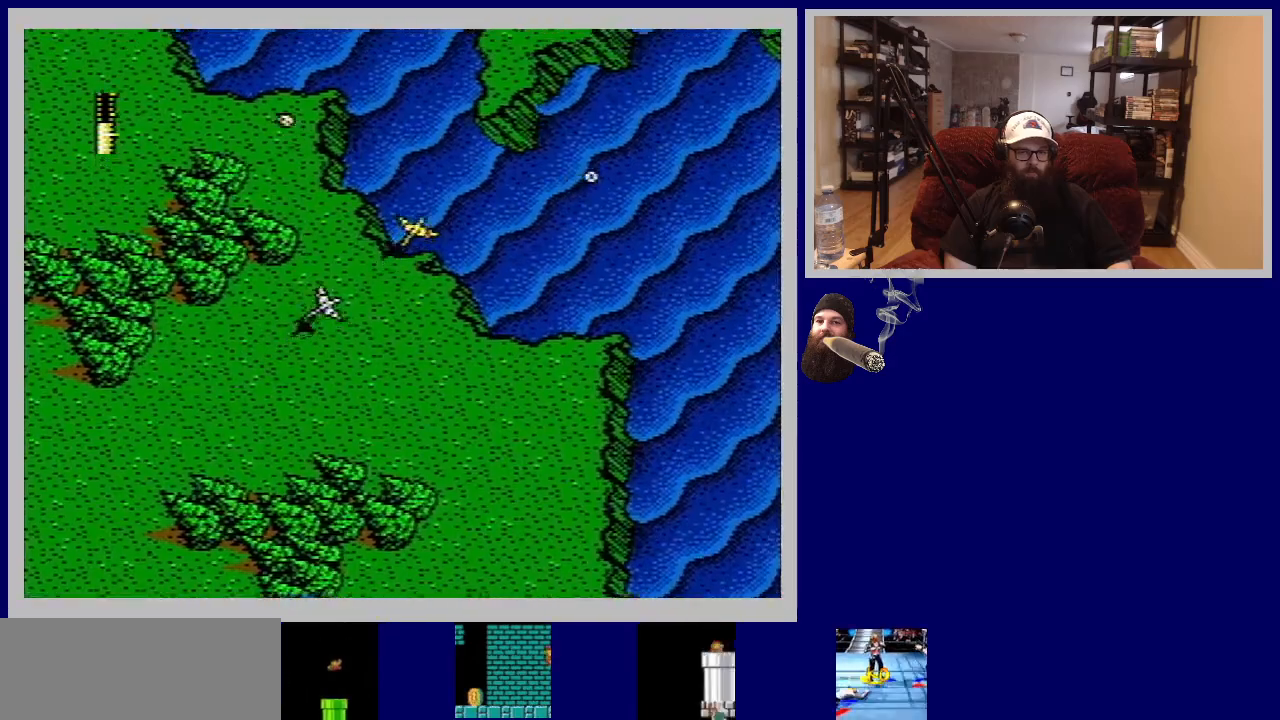
Gameplay with a controller (Nintendo layout); each line is a JSON object with the inputs held at the frame after it. "events" lists button and stick changes between this image and that frame as [ms after this image, input, new state], when the widget could be followed in between. Not read: L3 R3.
{"buttons": ["DPAD_UP"], "events": [[167, "DPAD_RIGHT", "up"]]}
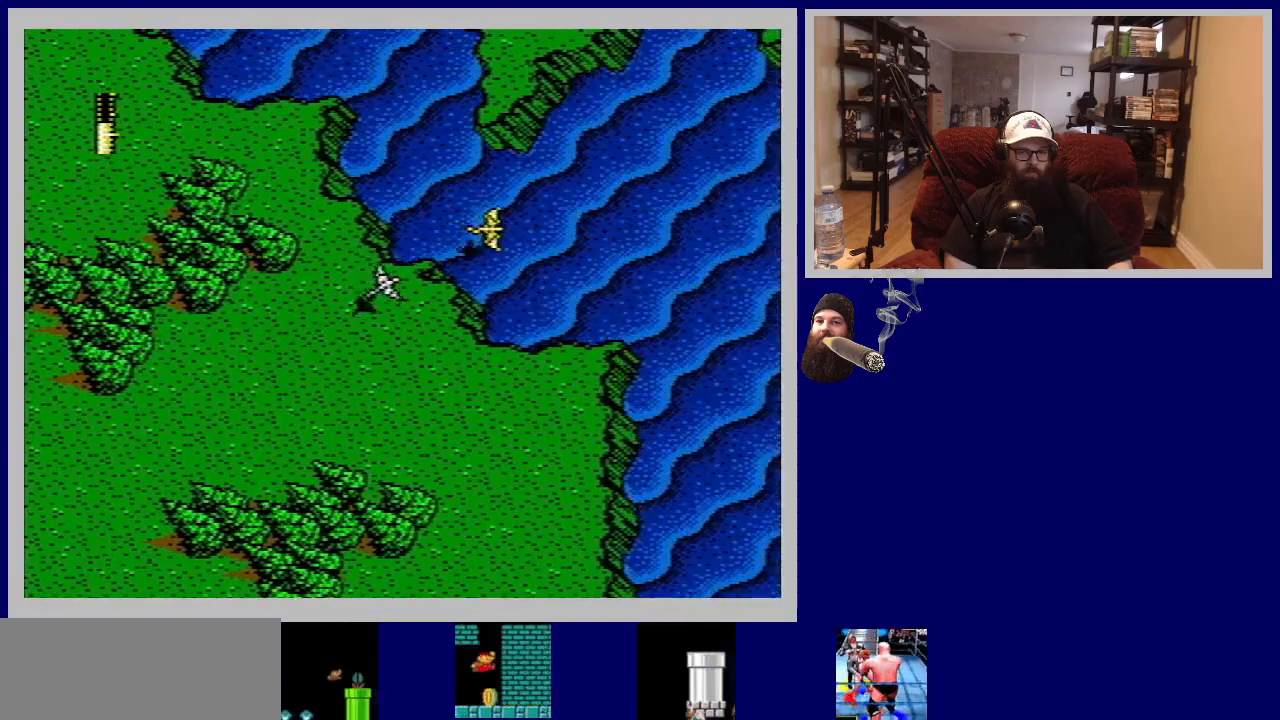
{"buttons": ["DPAD_DOWN", "DPAD_LEFT"], "events": [[100, "DPAD_LEFT", "down"], [250, "DPAD_UP", "up"], [267, "B", "down"], [333, "B", "up"], [367, "DPAD_DOWN", "down"]]}
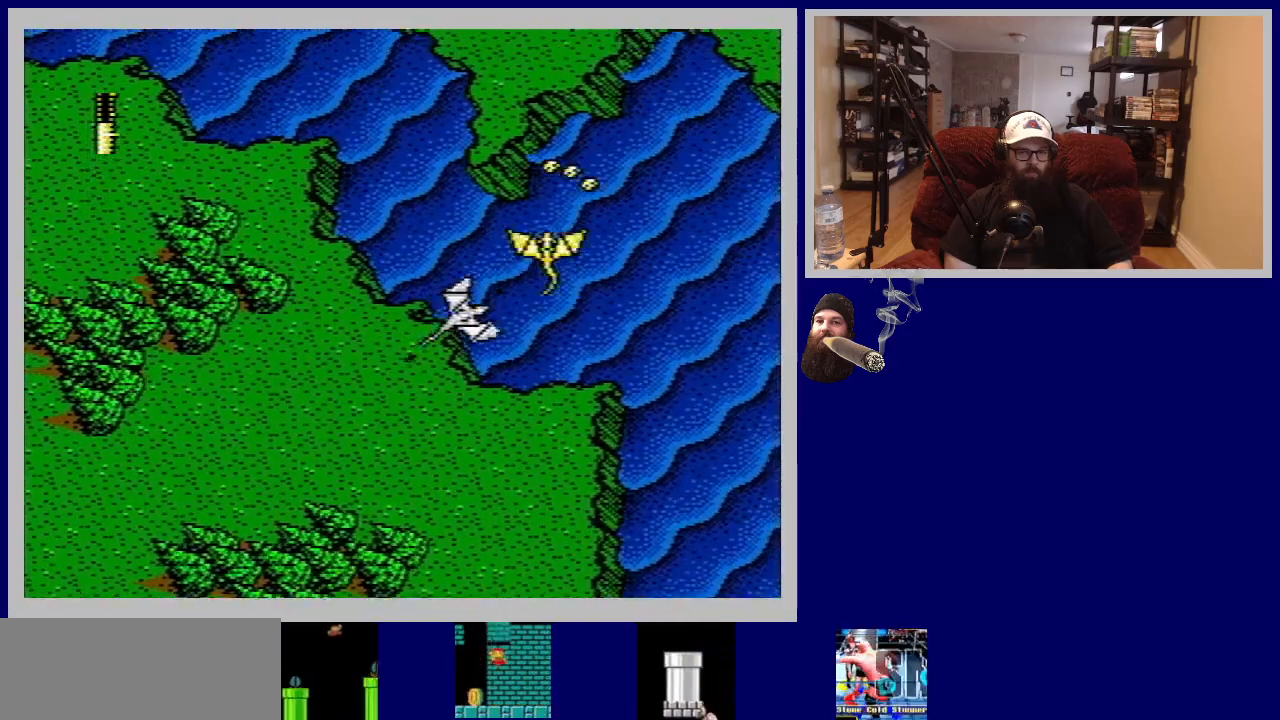
{"buttons": ["DPAD_UP", "DPAD_LEFT"], "events": [[17, "B", "down"], [50, "B", "up"], [283, "DPAD_DOWN", "up"], [333, "DPAD_UP", "down"]]}
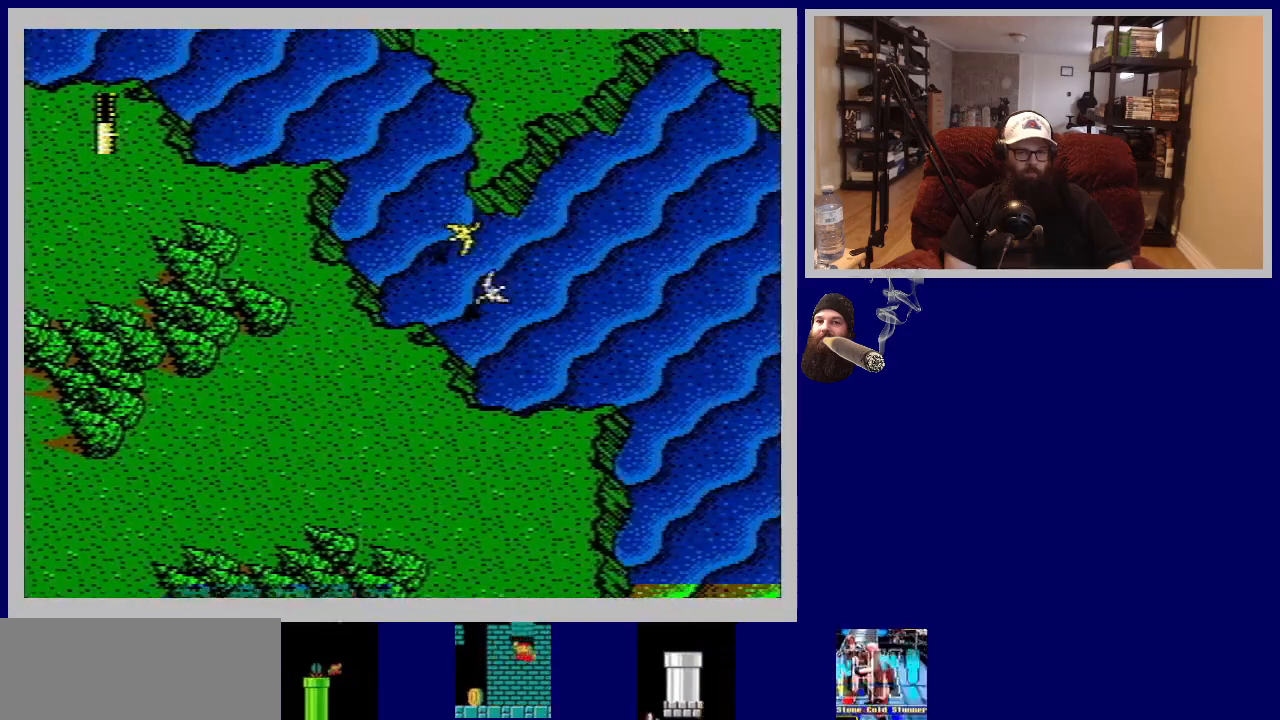
{"buttons": ["B", "DPAD_UP", "DPAD_RIGHT"], "events": [[117, "DPAD_LEFT", "up"], [217, "DPAD_RIGHT", "down"], [483, "B", "down"]]}
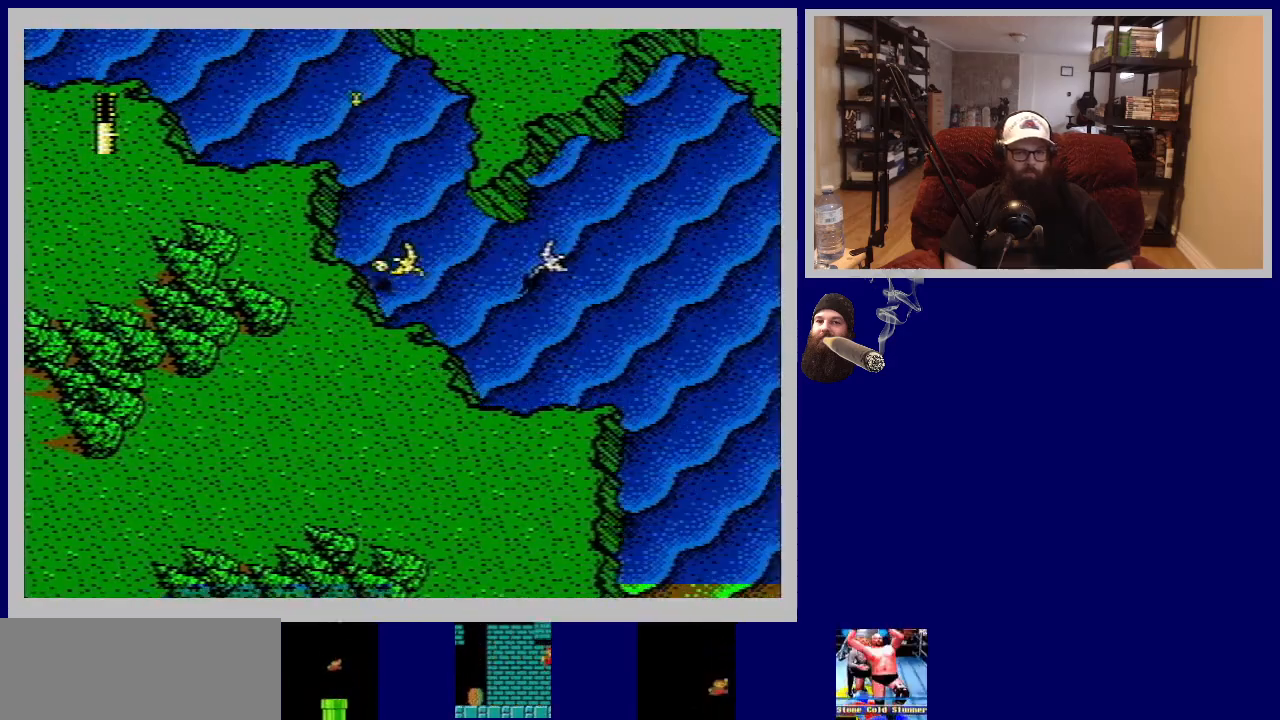
{"buttons": ["B", "DPAD_UP", "DPAD_RIGHT"], "events": [[67, "B", "up"], [250, "B", "down"], [350, "B", "up"], [450, "B", "down"]]}
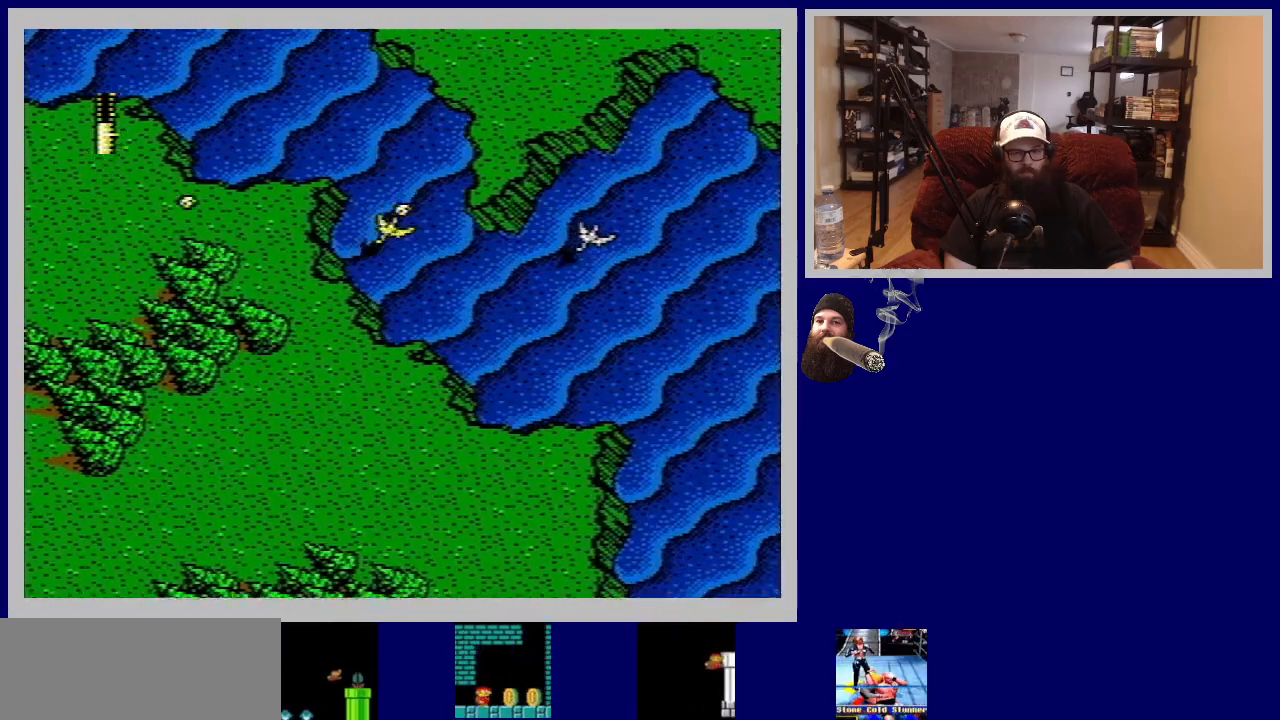
{"buttons": ["DPAD_UP", "DPAD_RIGHT"], "events": [[50, "B", "up"], [183, "B", "down"], [250, "B", "up"], [400, "B", "down"], [467, "B", "up"]]}
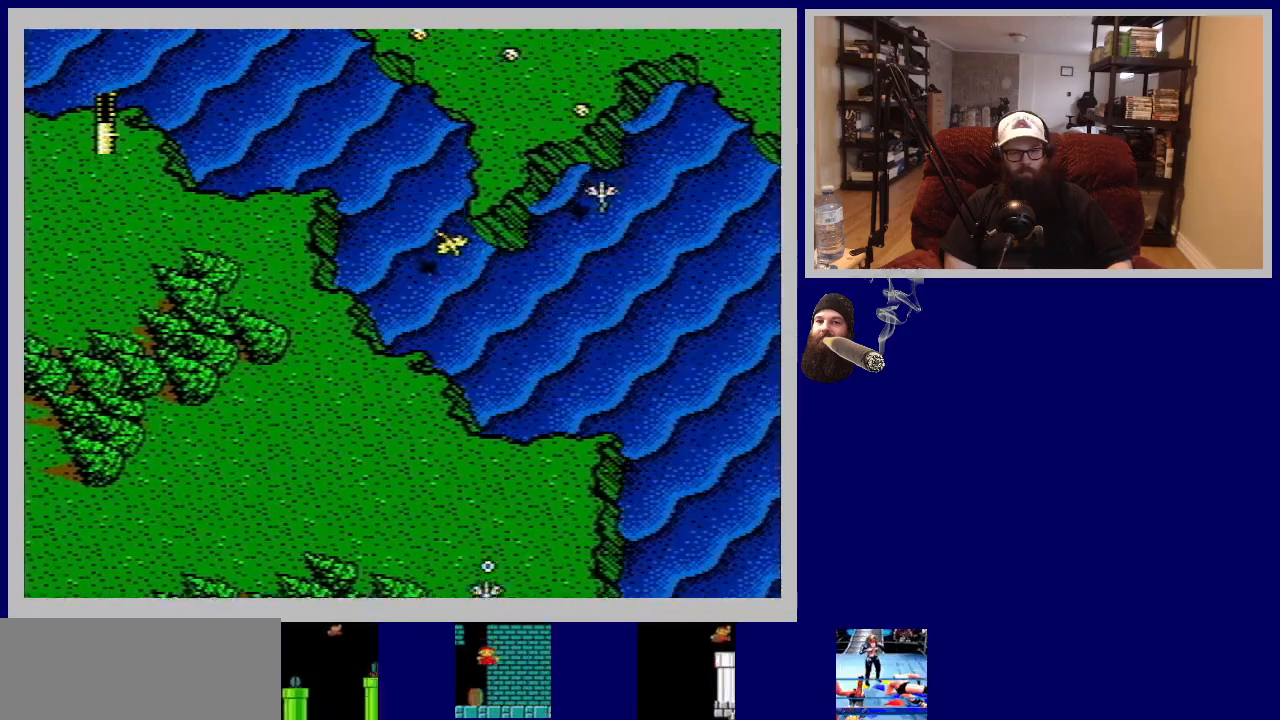
{"buttons": ["DPAD_UP", "DPAD_LEFT"], "events": [[67, "DPAD_RIGHT", "up"], [217, "DPAD_LEFT", "down"]]}
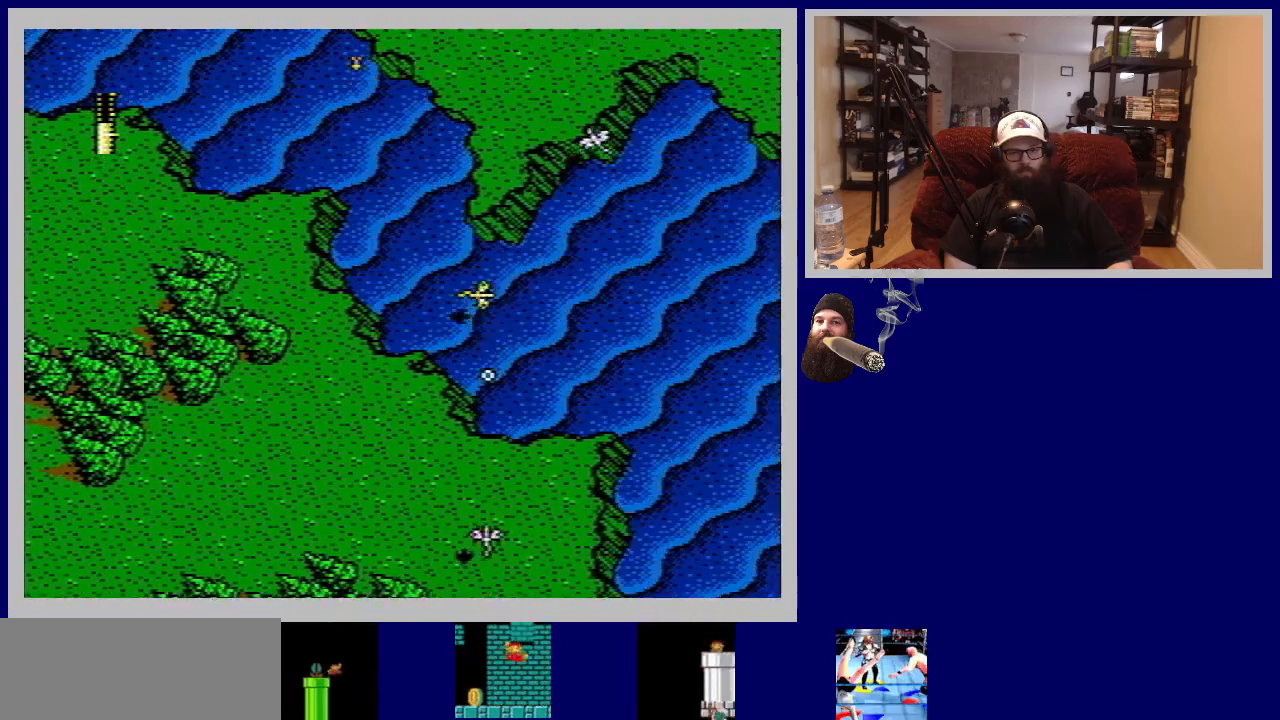
{"buttons": ["B", "DPAD_UP"], "events": [[33, "B", "down"], [100, "B", "up"], [250, "DPAD_LEFT", "up"], [267, "B", "down"], [317, "B", "up"], [483, "B", "down"]]}
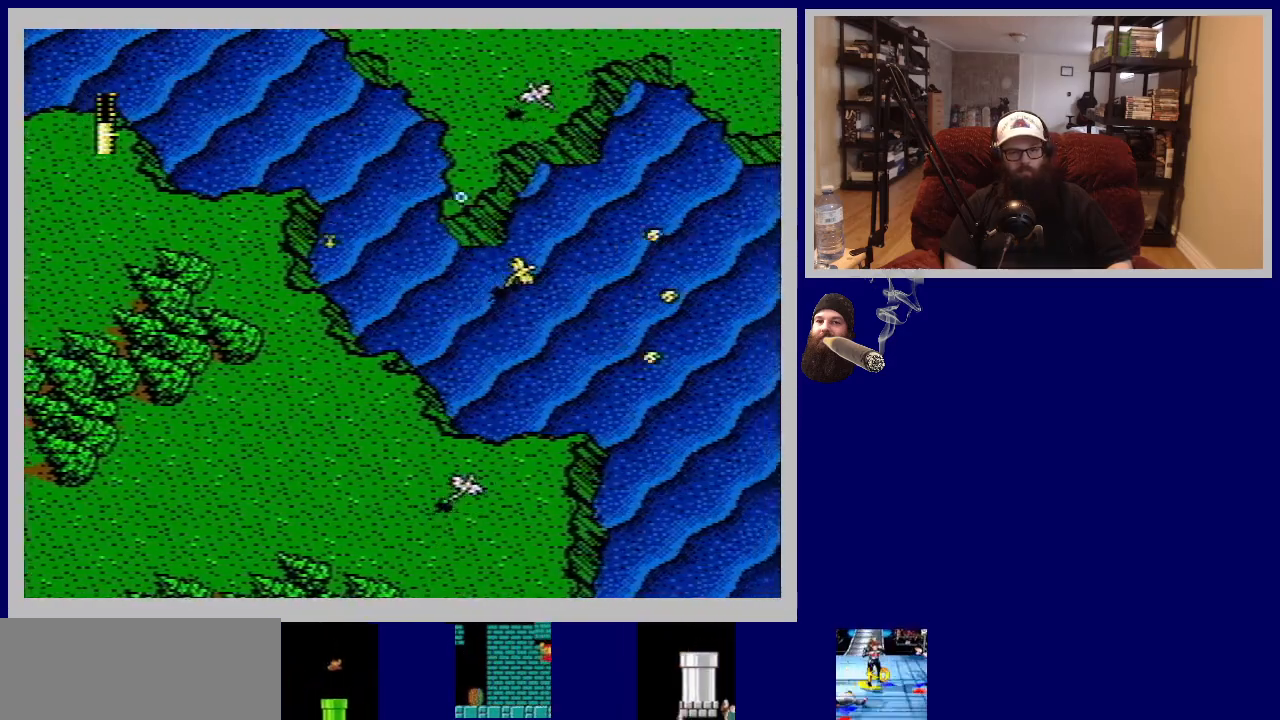
{"buttons": ["DPAD_UP", "DPAD_LEFT"], "events": [[50, "B", "up"], [233, "DPAD_LEFT", "down"], [350, "DPAD_LEFT", "up"], [450, "DPAD_LEFT", "down"]]}
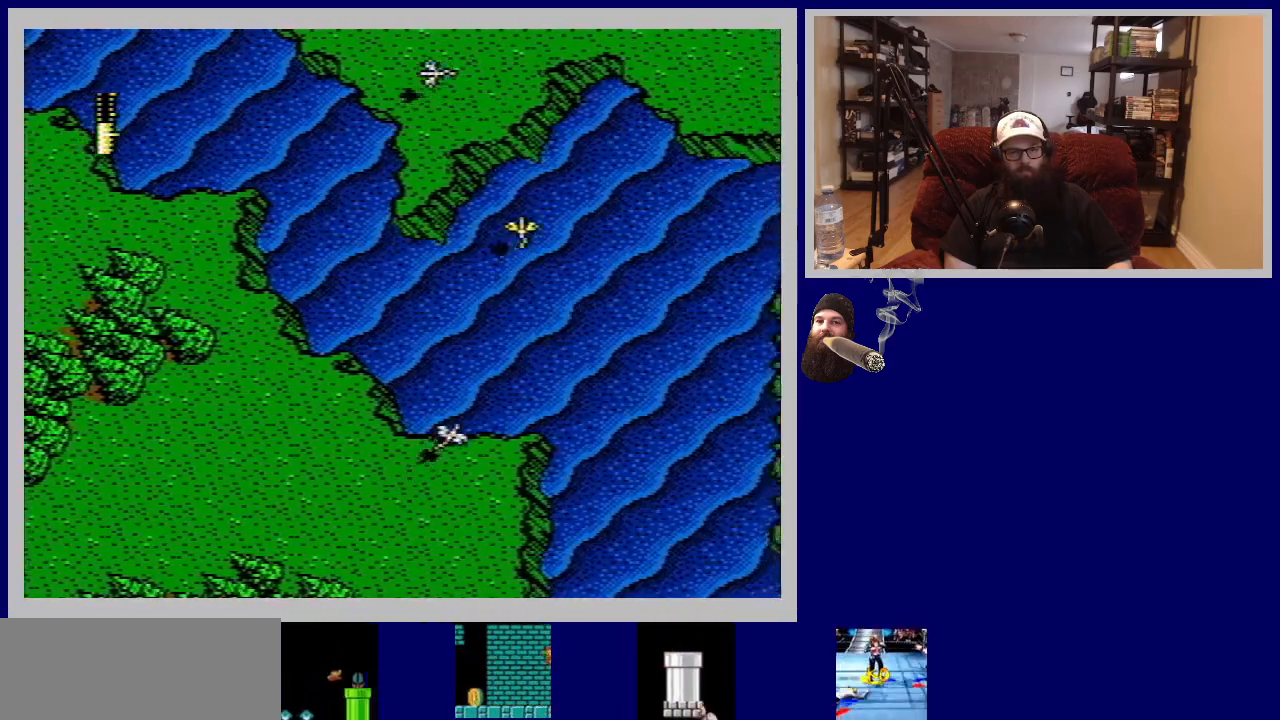
{"buttons": ["DPAD_UP"], "events": [[117, "B", "down"], [117, "DPAD_LEFT", "up"], [200, "B", "up"], [317, "B", "down"], [433, "B", "up"]]}
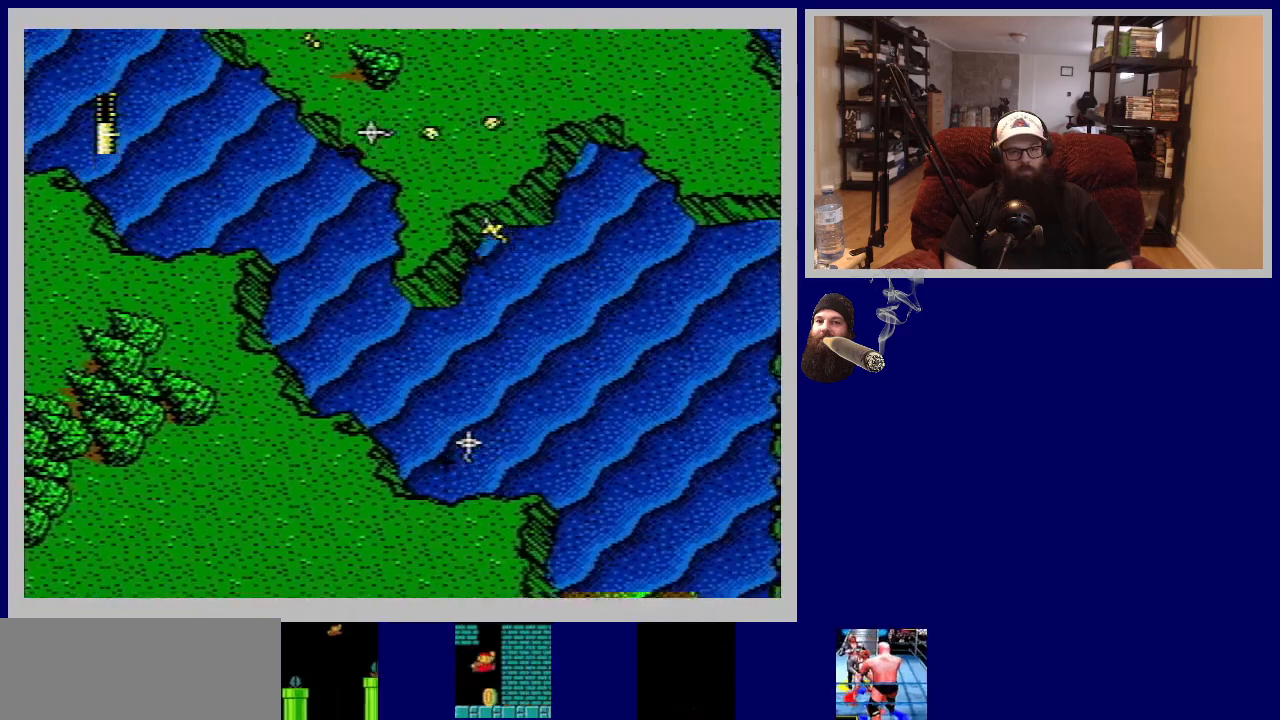
{"buttons": ["B", "DPAD_UP"], "events": [[50, "B", "down"], [67, "DPAD_LEFT", "down"], [133, "B", "up"], [167, "DPAD_LEFT", "up"], [217, "B", "down"], [333, "B", "up"], [417, "B", "down"]]}
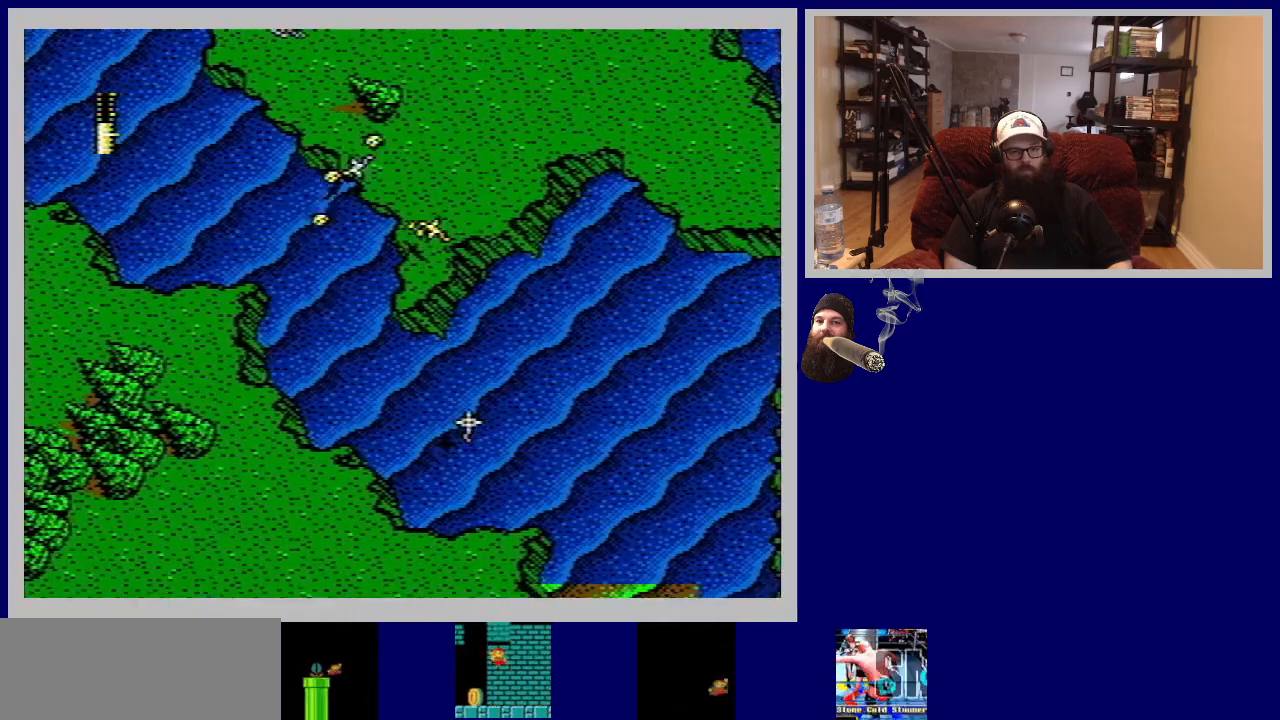
{"buttons": ["DPAD_UP"], "events": [[33, "B", "up"], [133, "B", "down"], [250, "B", "up"], [350, "B", "down"], [467, "B", "up"]]}
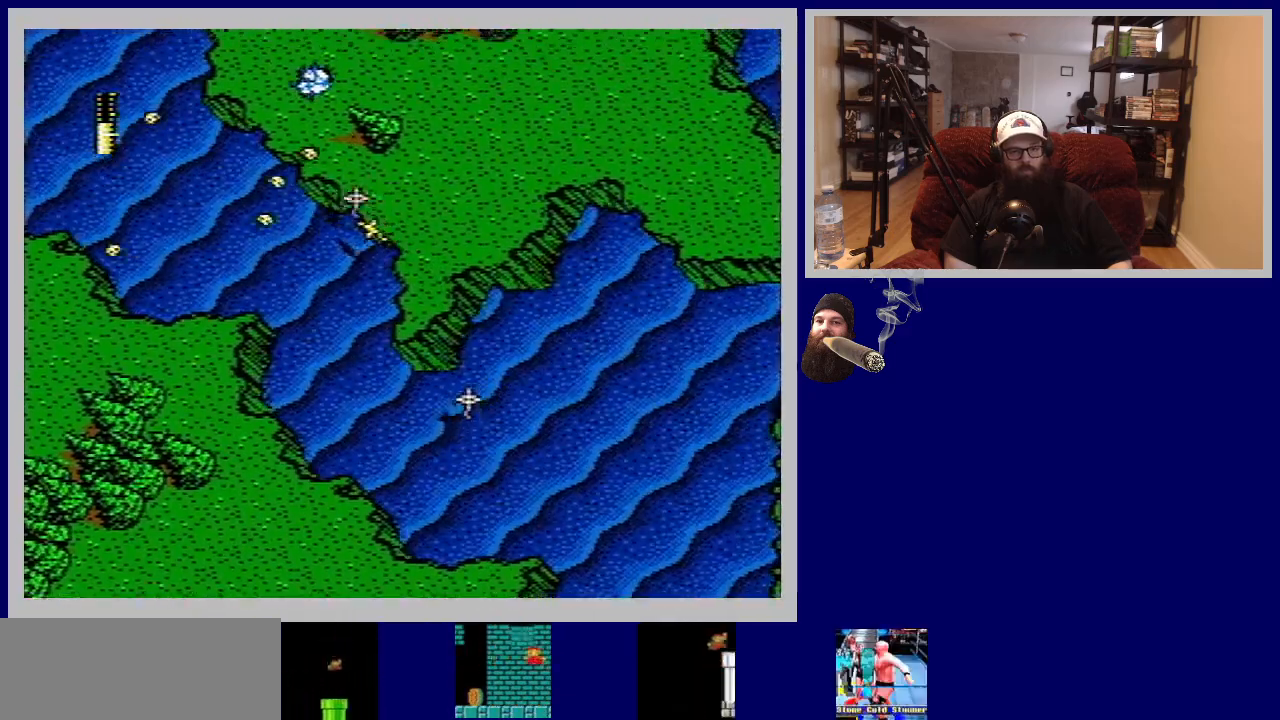
{"buttons": ["DPAD_UP", "DPAD_RIGHT"], "events": [[67, "B", "down"], [183, "B", "up"], [283, "B", "down"], [367, "DPAD_RIGHT", "down"], [417, "B", "up"]]}
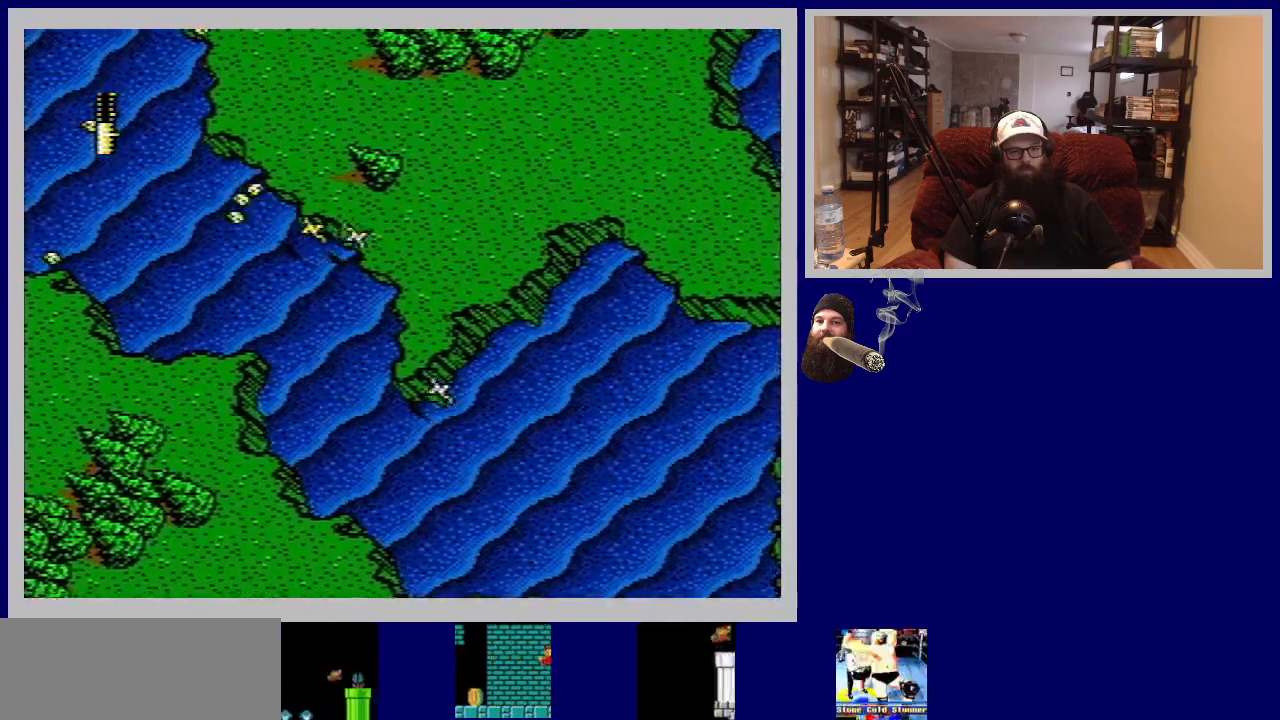
{"buttons": ["B", "DPAD_UP", "DPAD_RIGHT"], "events": [[33, "B", "down"], [150, "B", "up"], [467, "B", "down"]]}
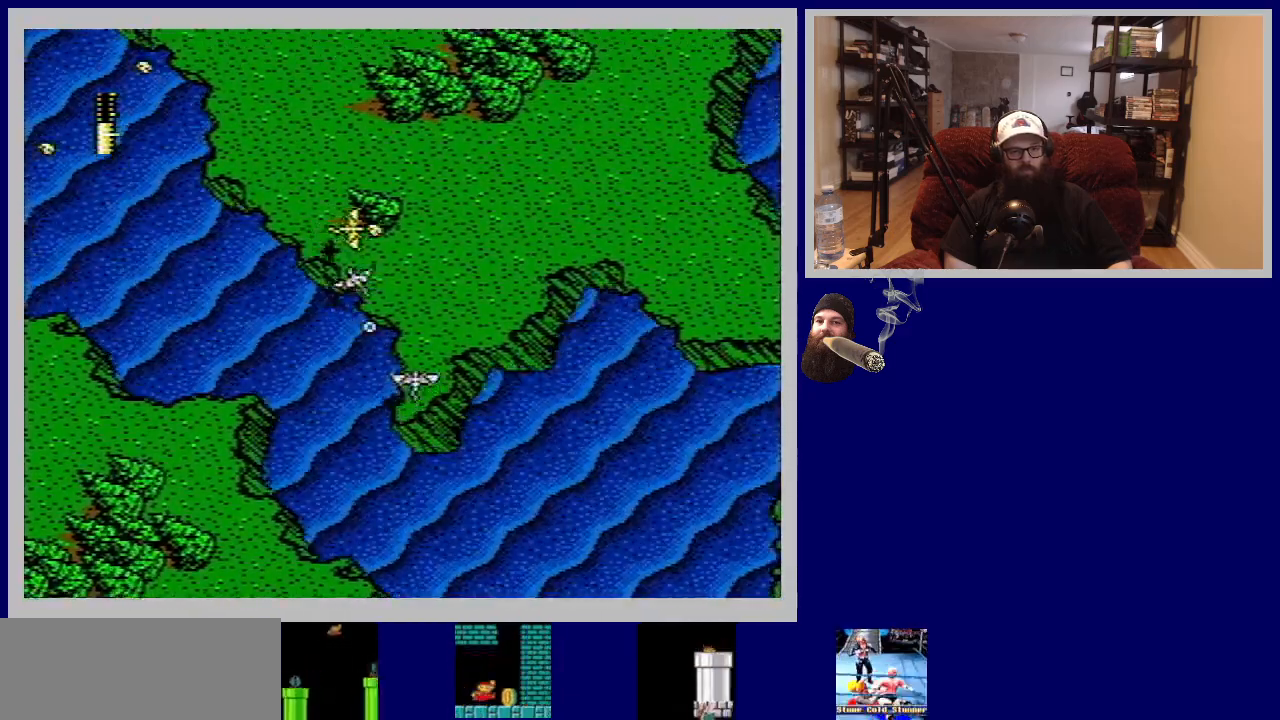
{"buttons": ["B", "DPAD_UP"], "events": [[67, "B", "up"], [83, "DPAD_RIGHT", "up"], [233, "B", "down"], [333, "B", "up"], [500, "B", "down"]]}
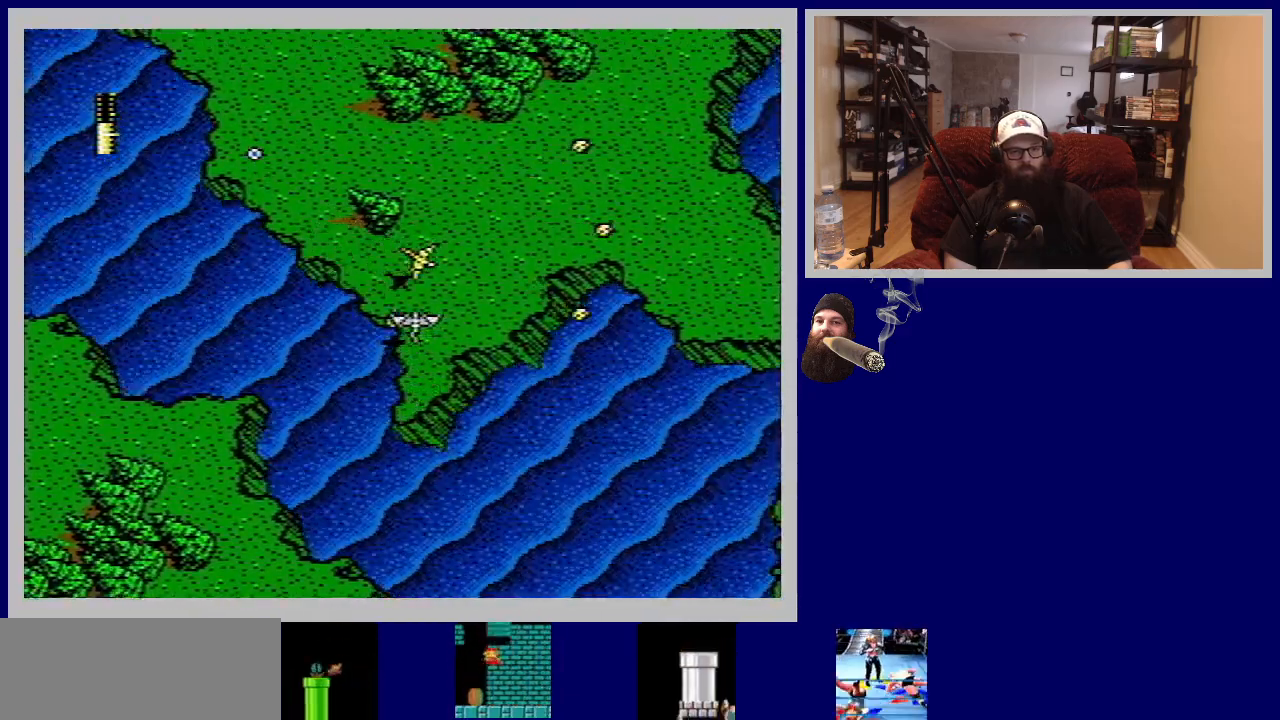
{"buttons": ["DPAD_UP"], "events": [[83, "B", "up"], [233, "B", "down"], [350, "B", "up"]]}
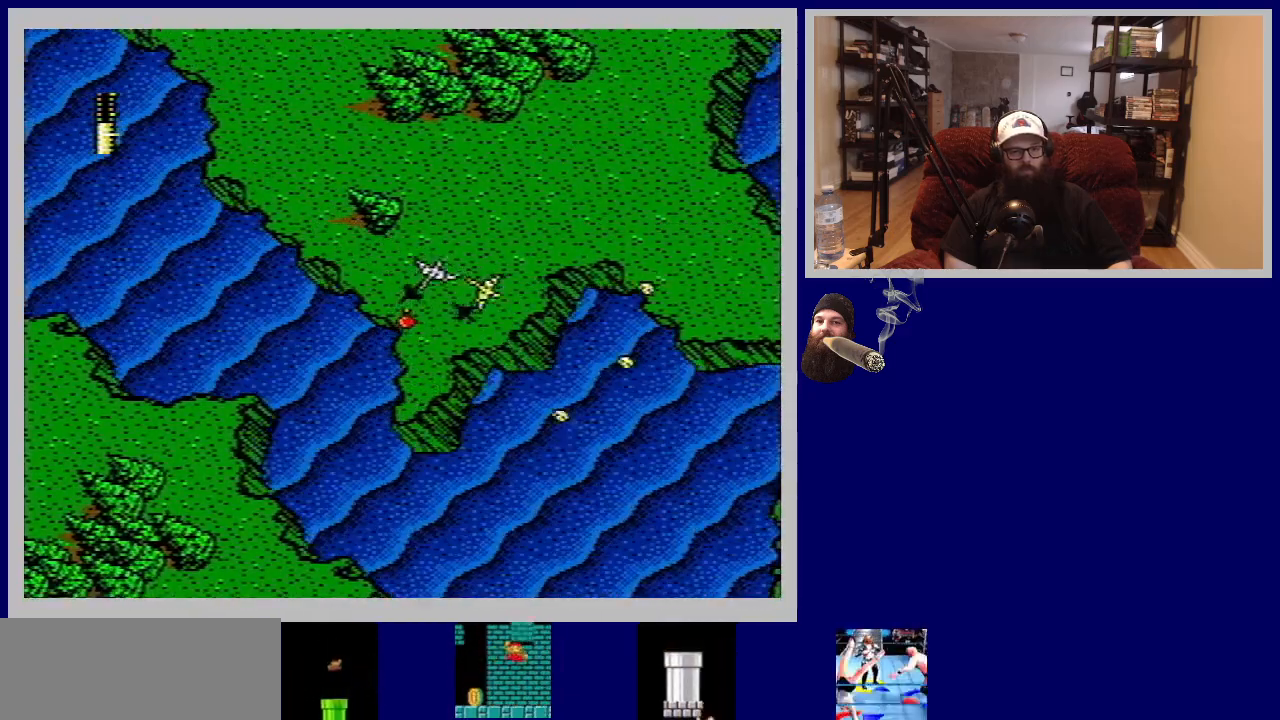
{"buttons": ["DPAD_UP", "DPAD_LEFT"], "events": [[300, "DPAD_LEFT", "down"]]}
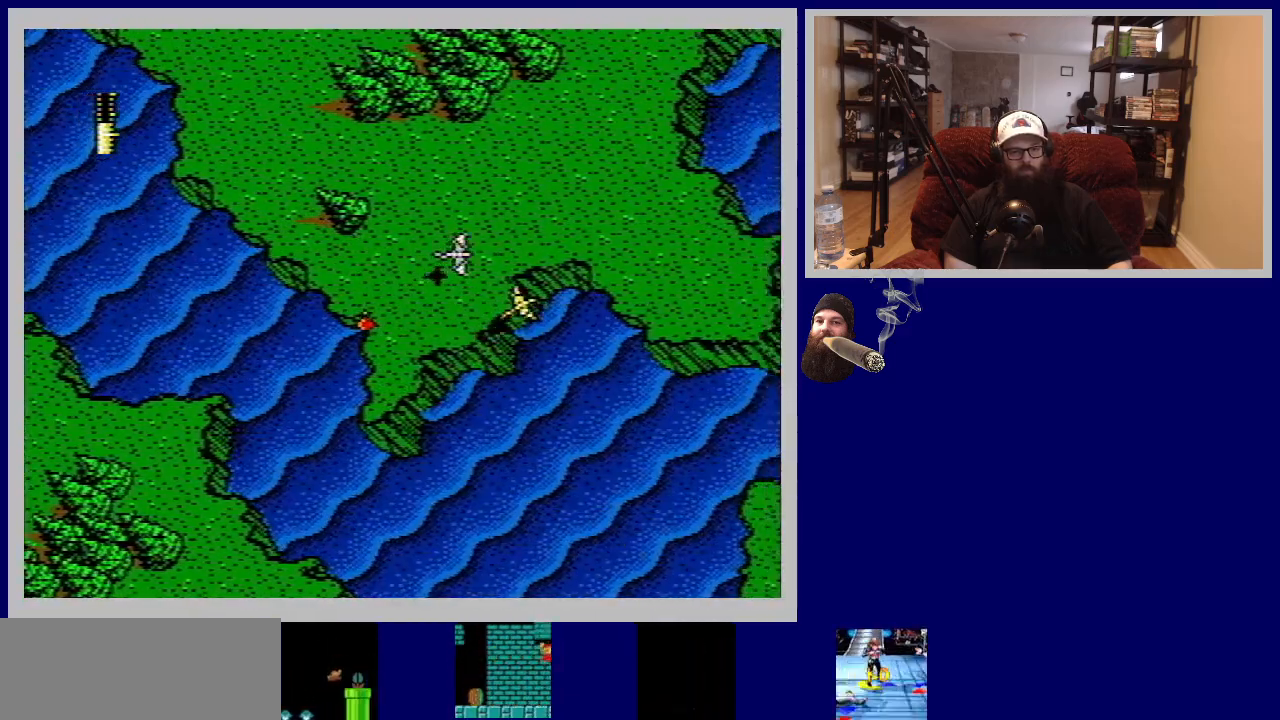
{"buttons": ["B", "DPAD_UP", "DPAD_LEFT"], "events": [[217, "B", "down"], [333, "B", "up"], [433, "B", "down"]]}
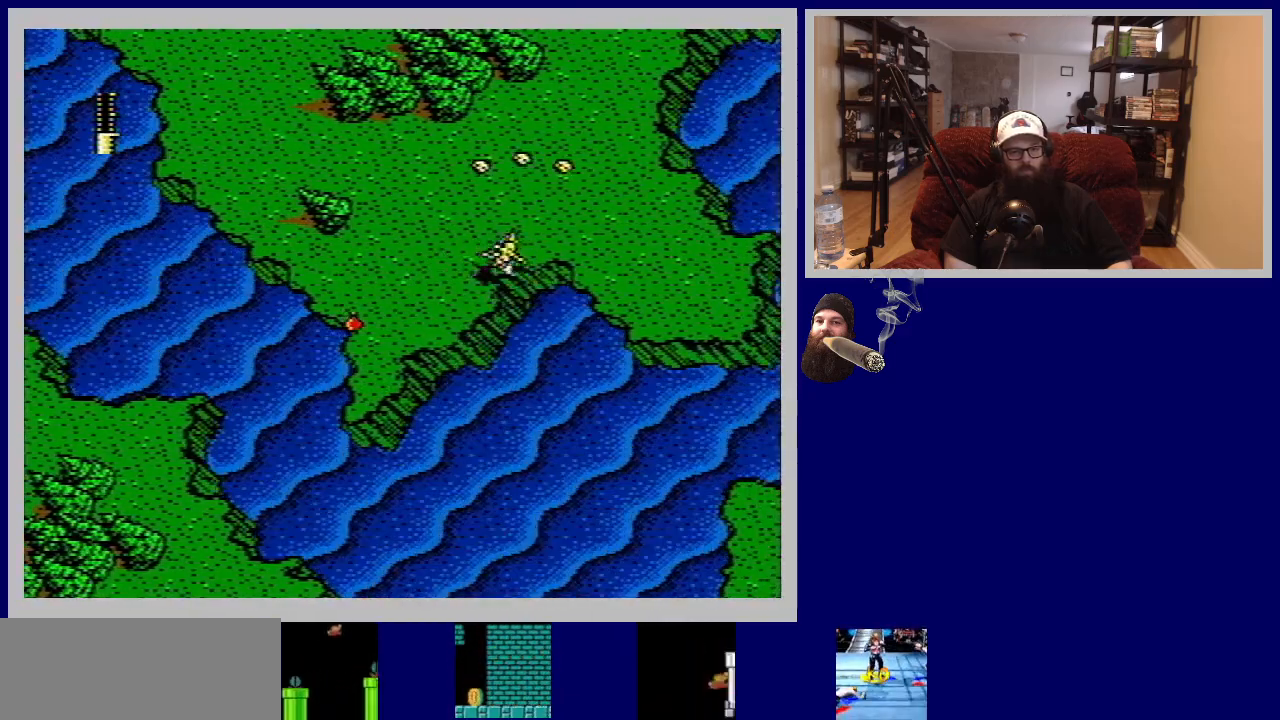
{"buttons": ["B", "DPAD_UP", "DPAD_RIGHT"], "events": [[67, "B", "up"], [217, "B", "down"], [233, "DPAD_LEFT", "up"], [300, "B", "up"], [433, "DPAD_RIGHT", "down"], [467, "B", "down"]]}
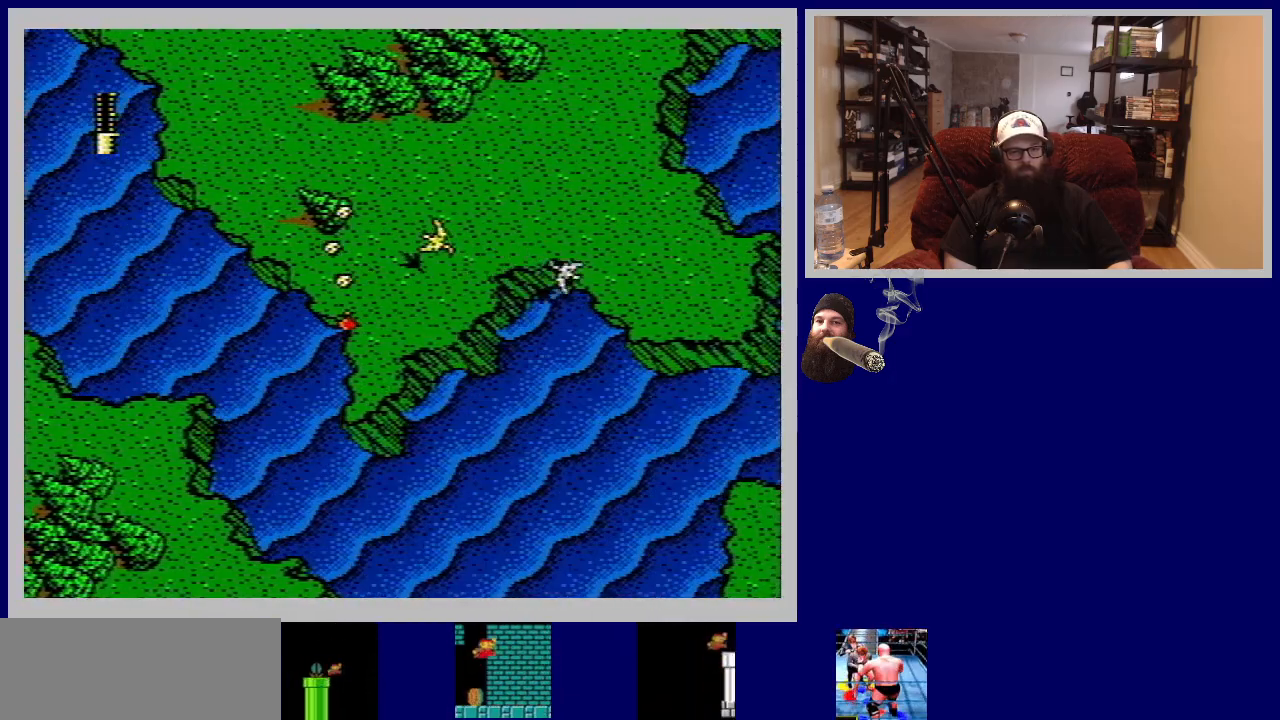
{"buttons": ["DPAD_UP", "DPAD_RIGHT"], "events": [[33, "B", "up"]]}
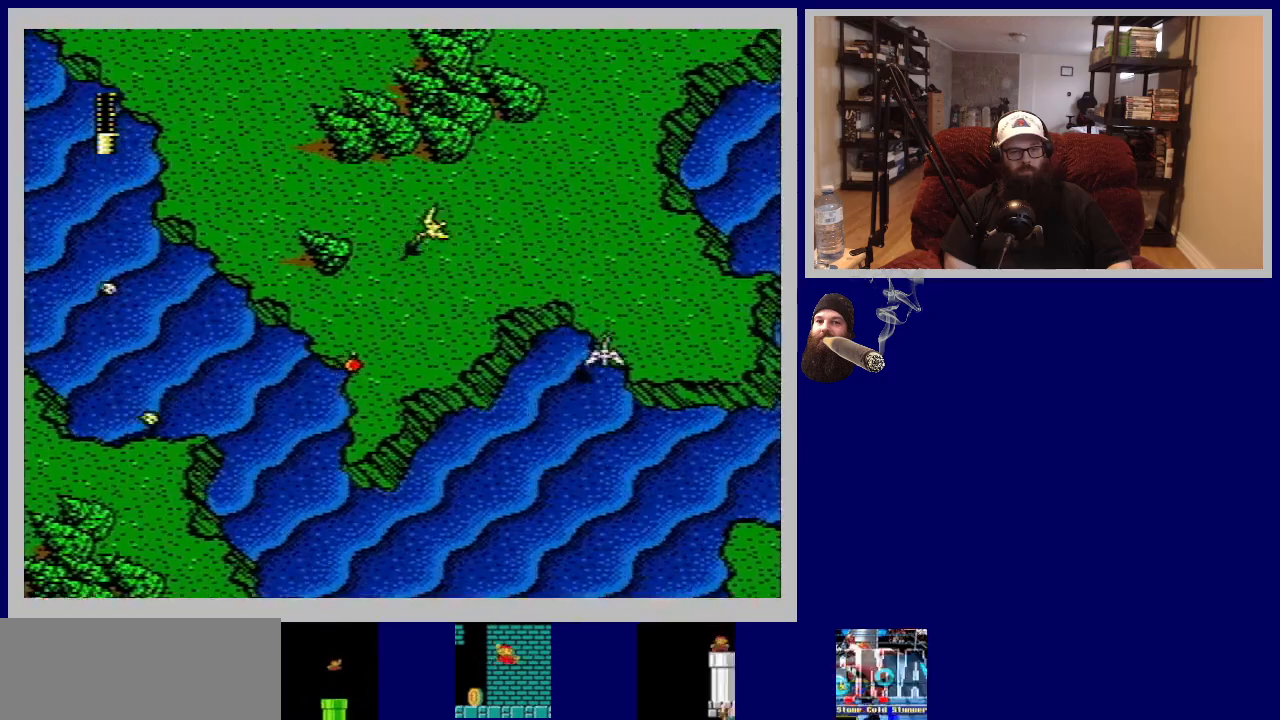
{"buttons": ["DPAD_UP"], "events": [[50, "B", "down"], [217, "B", "up"], [467, "DPAD_RIGHT", "up"]]}
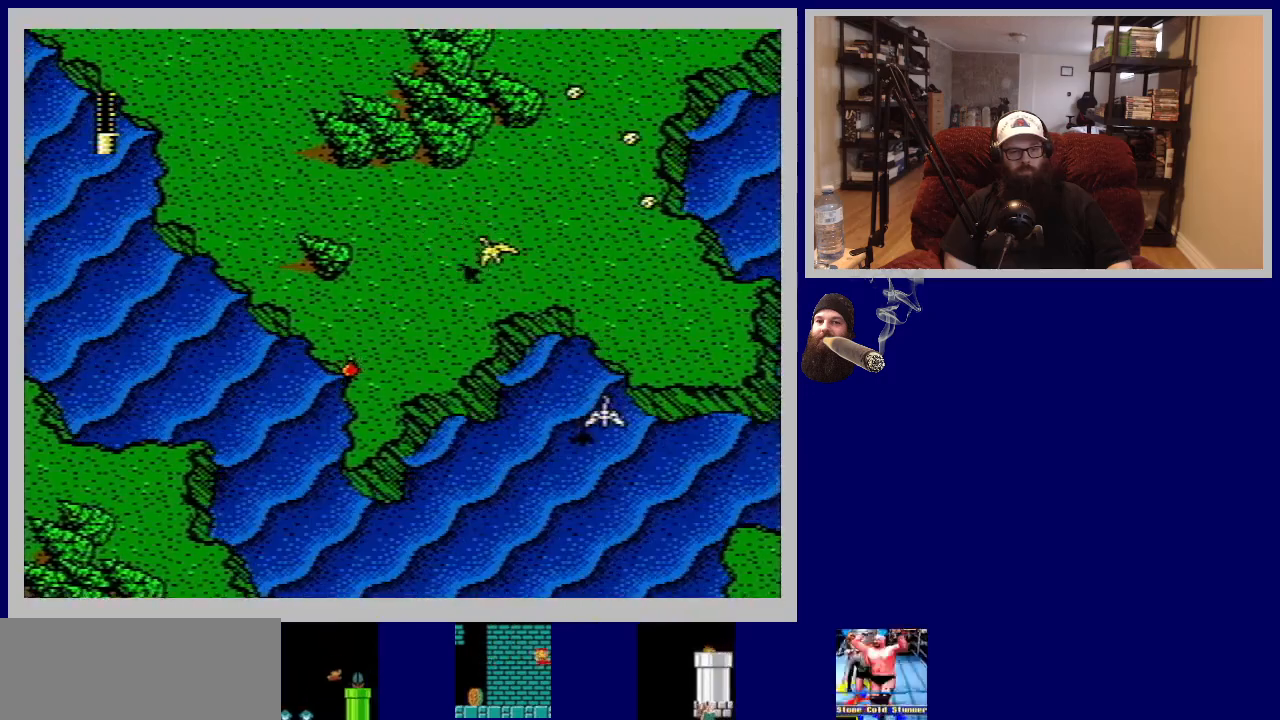
{"buttons": ["DPAD_UP", "DPAD_LEFT"], "events": [[67, "DPAD_LEFT", "down"]]}
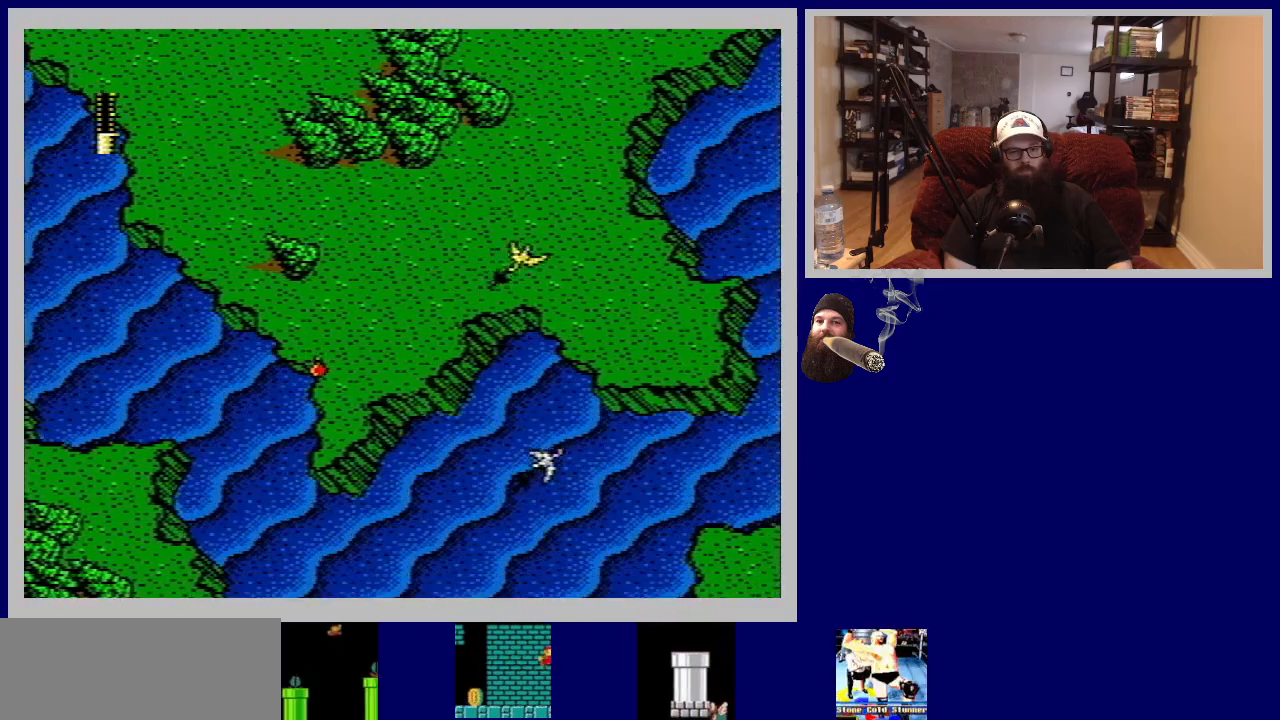
{"buttons": ["DPAD_DOWN", "DPAD_LEFT"], "events": [[250, "DPAD_UP", "up"], [433, "DPAD_DOWN", "down"]]}
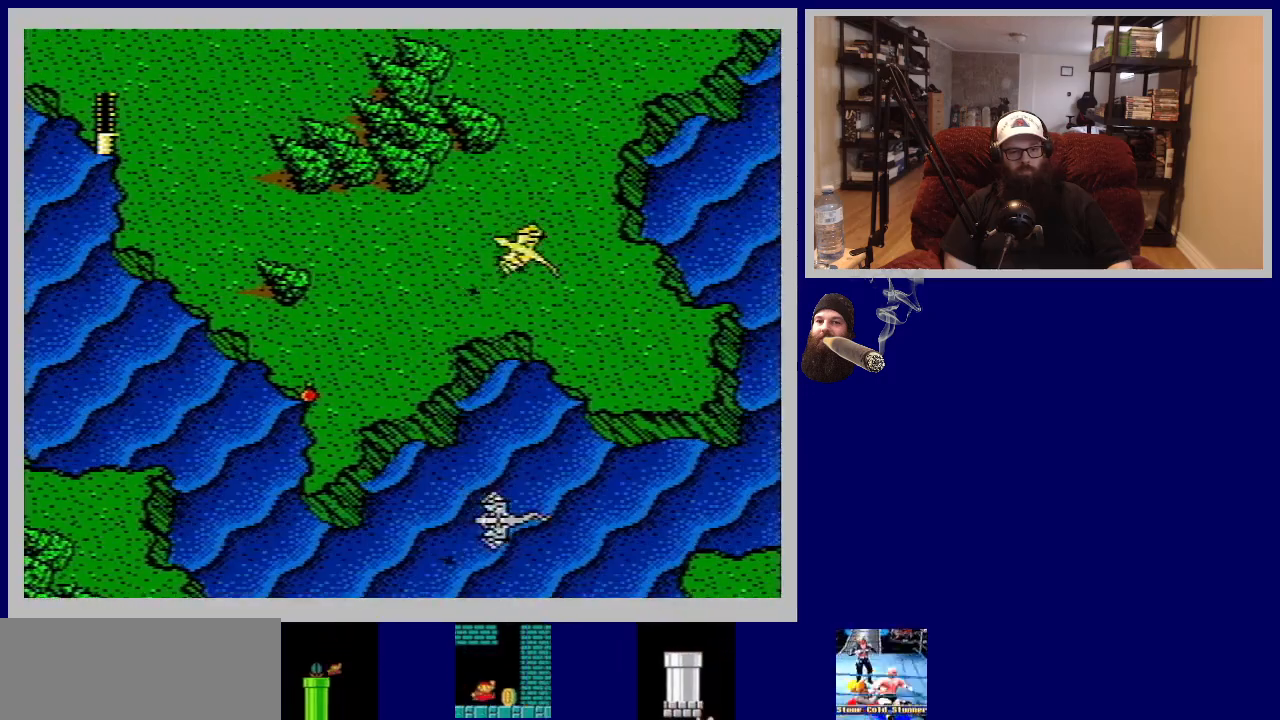
{"buttons": ["DPAD_LEFT"], "events": [[217, "DPAD_DOWN", "up"]]}
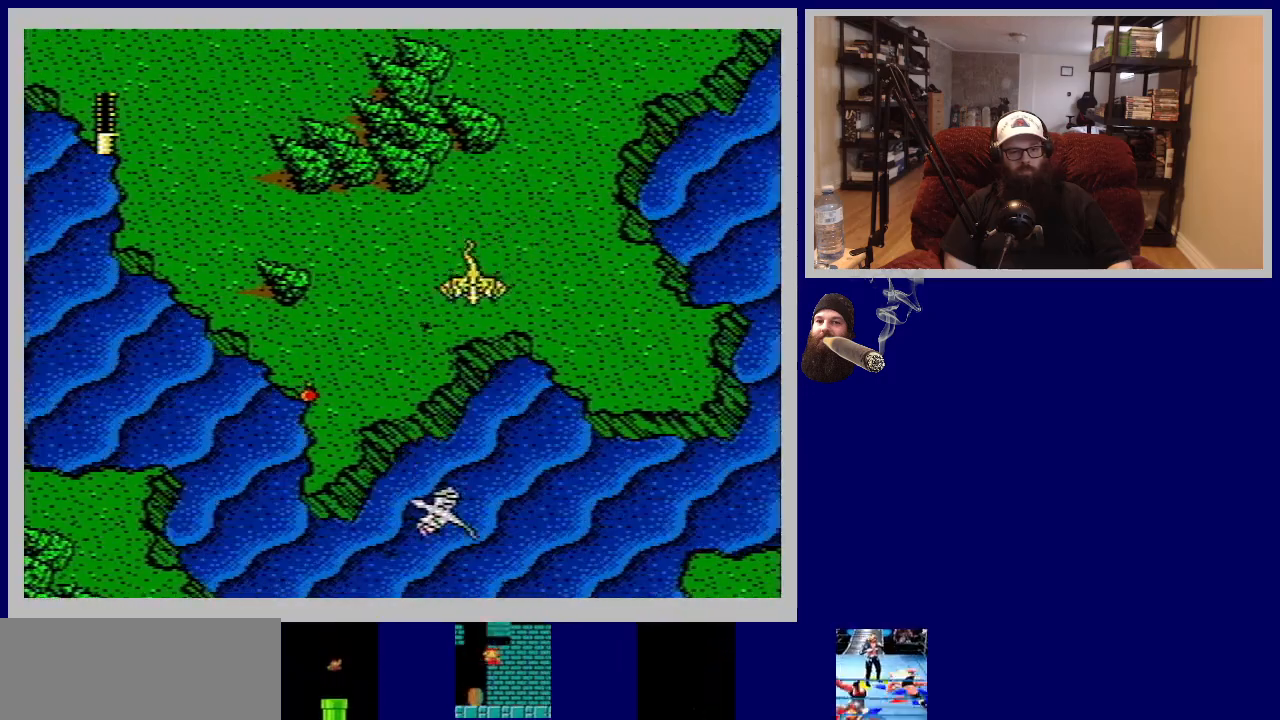
{"buttons": ["DPAD_UP", "DPAD_RIGHT"], "events": [[150, "DPAD_UP", "down"], [267, "DPAD_LEFT", "up"], [333, "DPAD_RIGHT", "down"]]}
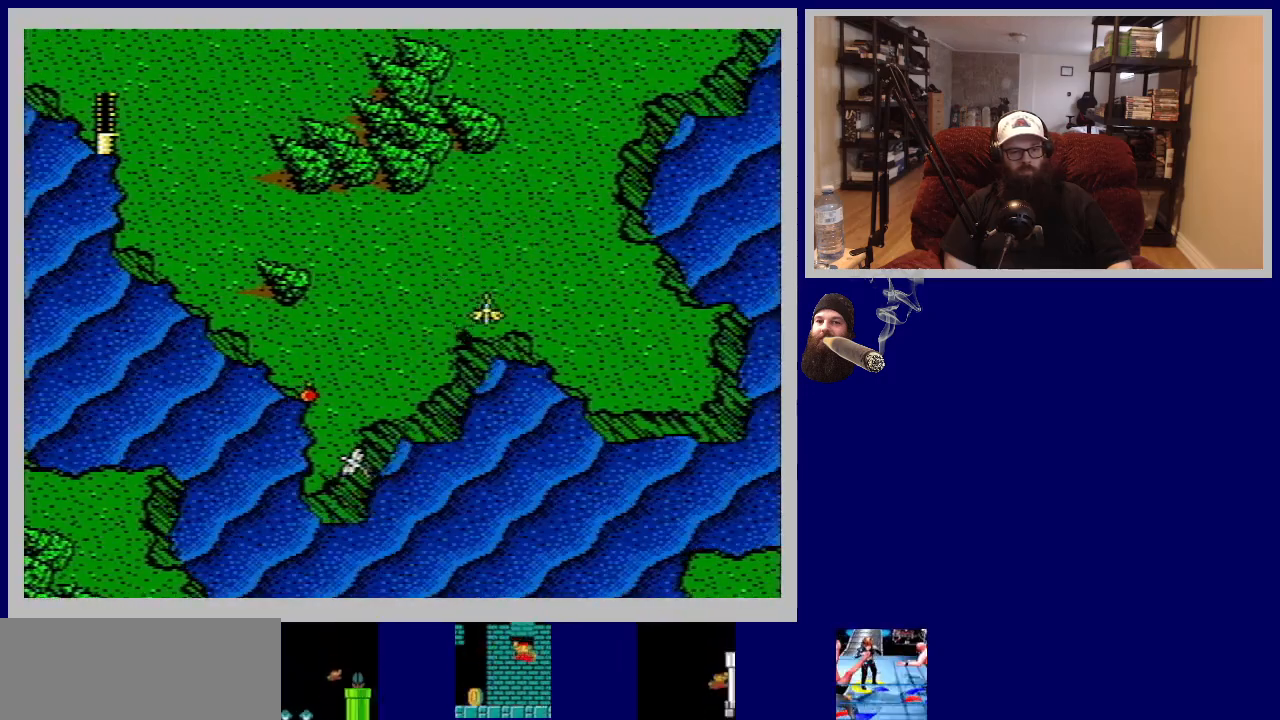
{"buttons": [], "events": [[50, "DPAD_RIGHT", "up"], [183, "DPAD_RIGHT", "down"], [217, "DPAD_UP", "up"], [250, "DPAD_RIGHT", "up"]]}
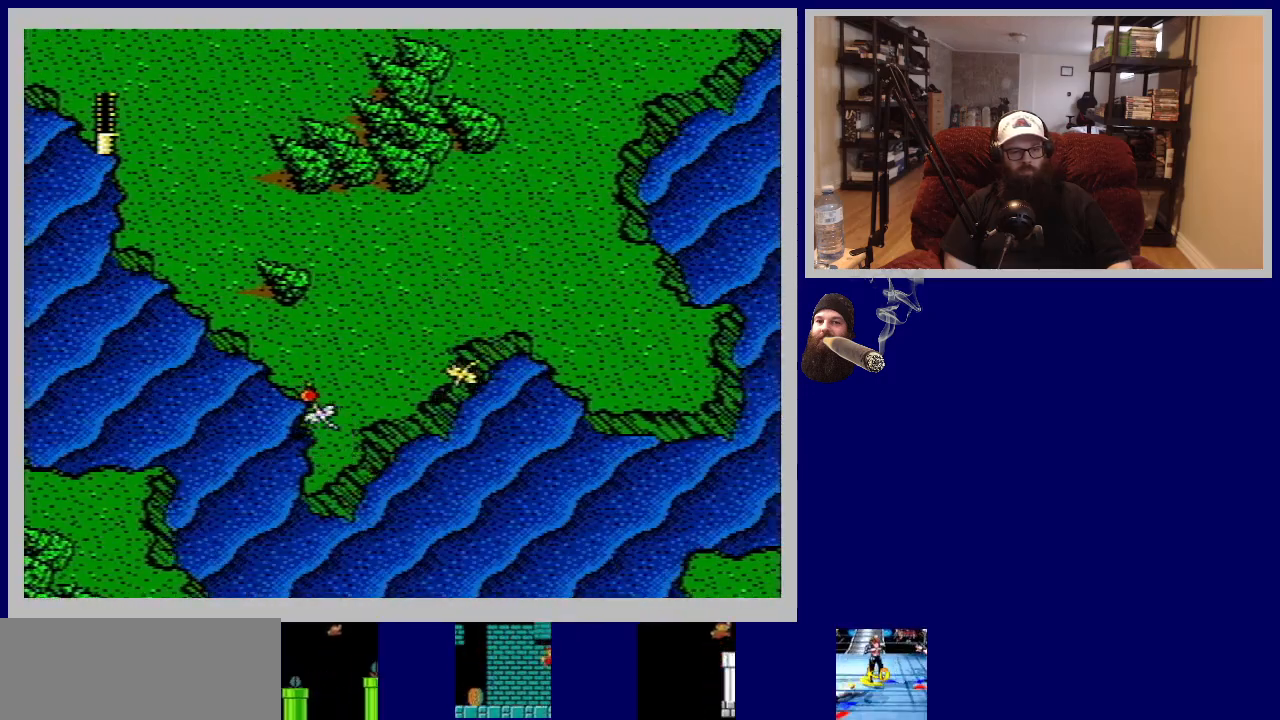
{"buttons": [], "events": [[233, "DPAD_RIGHT", "down"], [350, "DPAD_RIGHT", "up"]]}
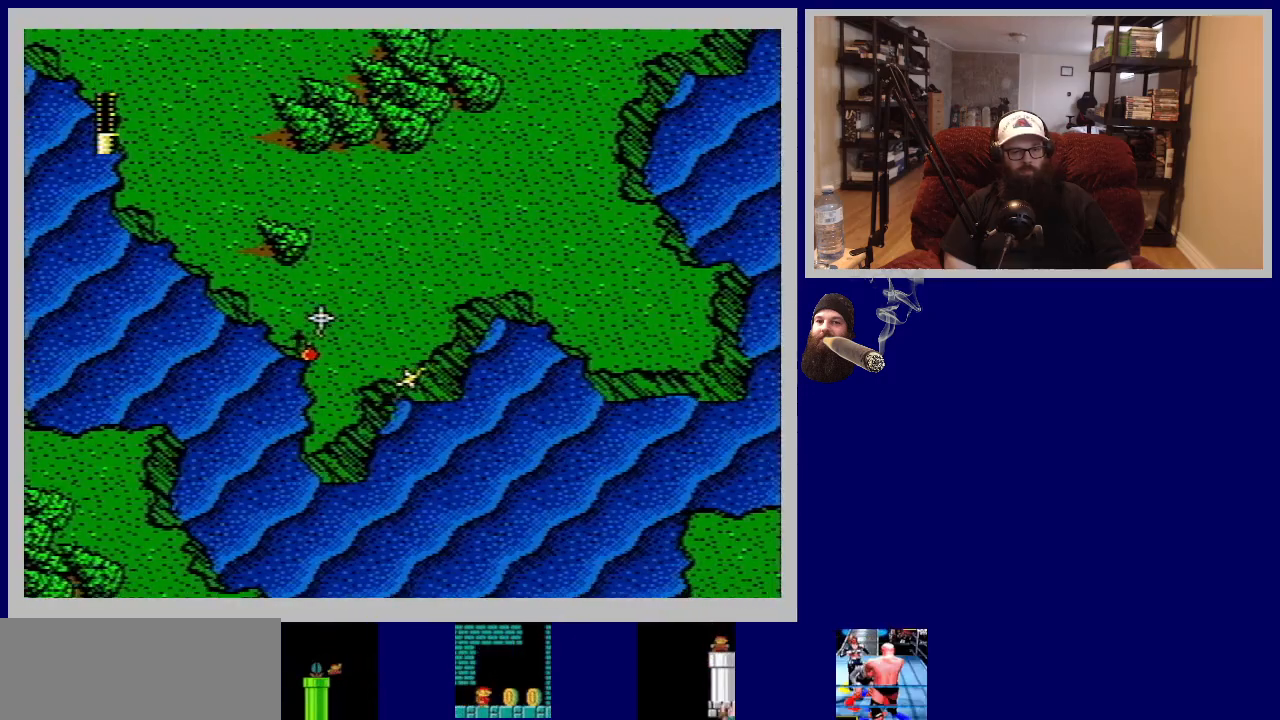
{"buttons": [], "events": [[83, "DPAD_RIGHT", "down"], [133, "DPAD_RIGHT", "up"]]}
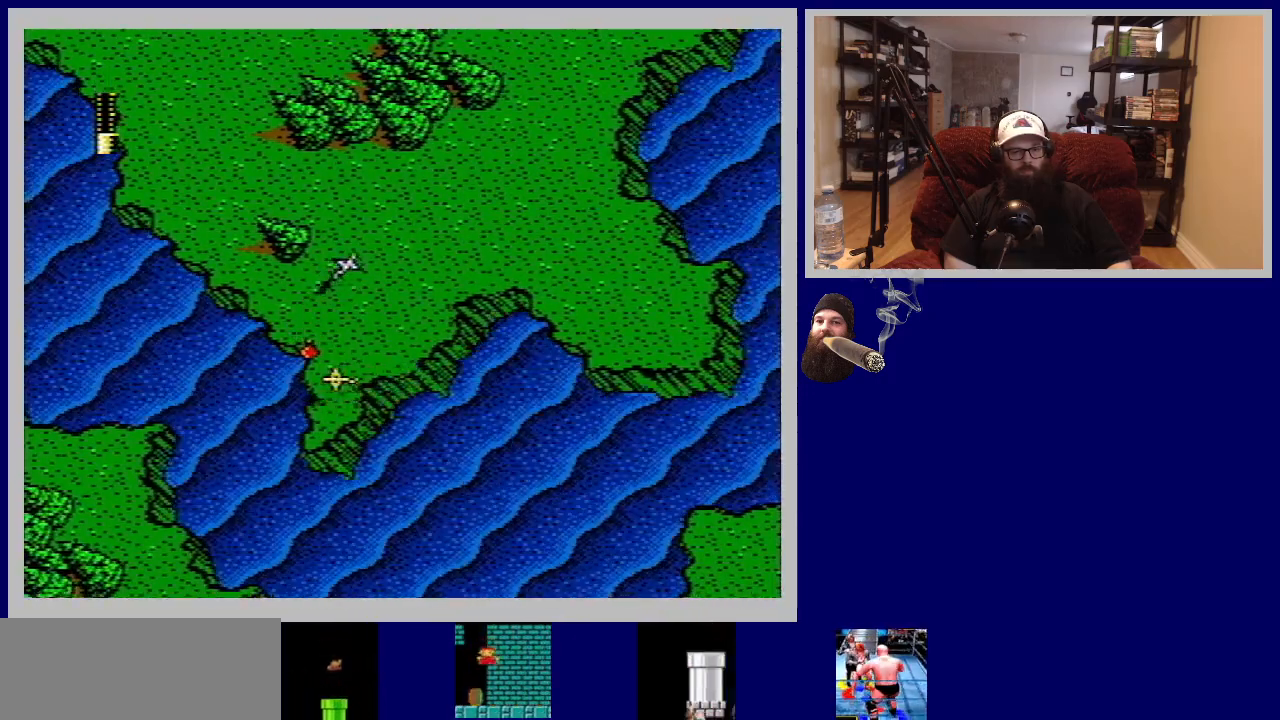
{"buttons": [], "events": [[50, "DPAD_RIGHT", "down"], [183, "DPAD_RIGHT", "up"]]}